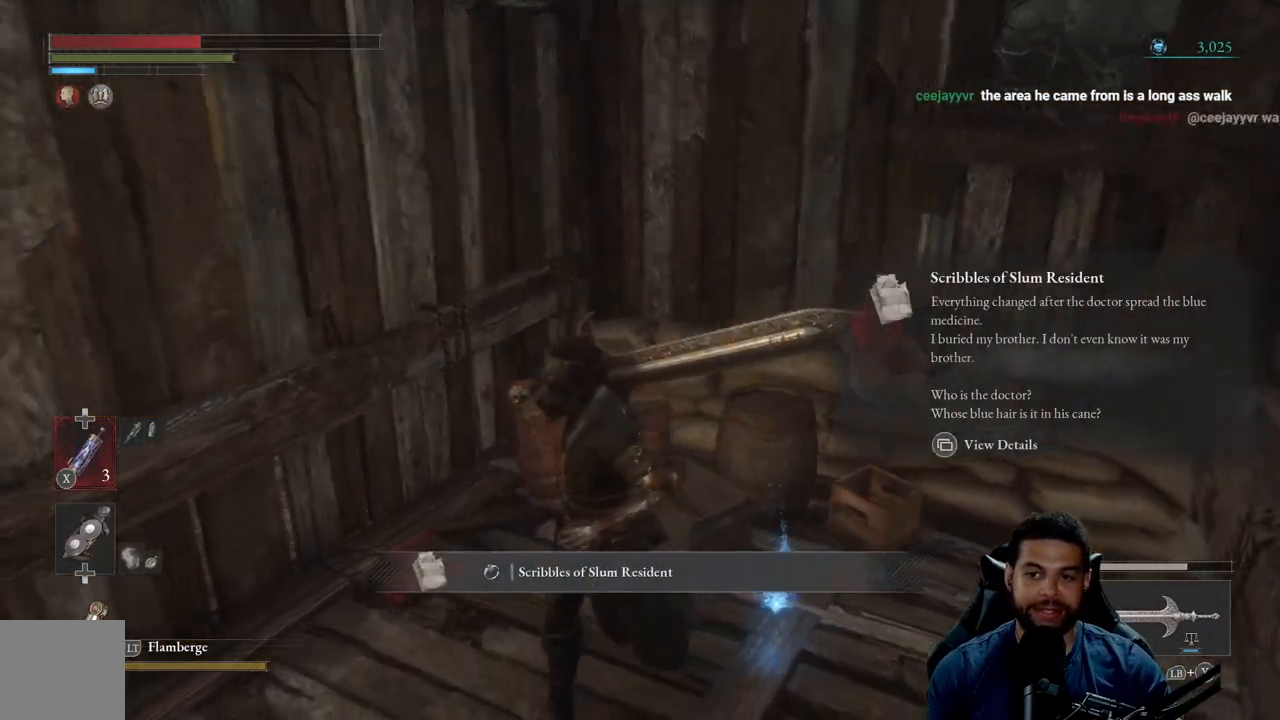
Gameplay with a controller (Xbox layout); each line is a JSON object with the inputs held at the frame after it. "events" lists button and stick changes between this image and that frame as [ms after this image, input, new state], when the widget could be followed in between. Not read: SHARE.
{"buttons": [], "left_stick": "down-left", "right_stick": "center", "events": [[83, "right_stick", "center"], [233, "A", "down"], [283, "A", "up"]]}
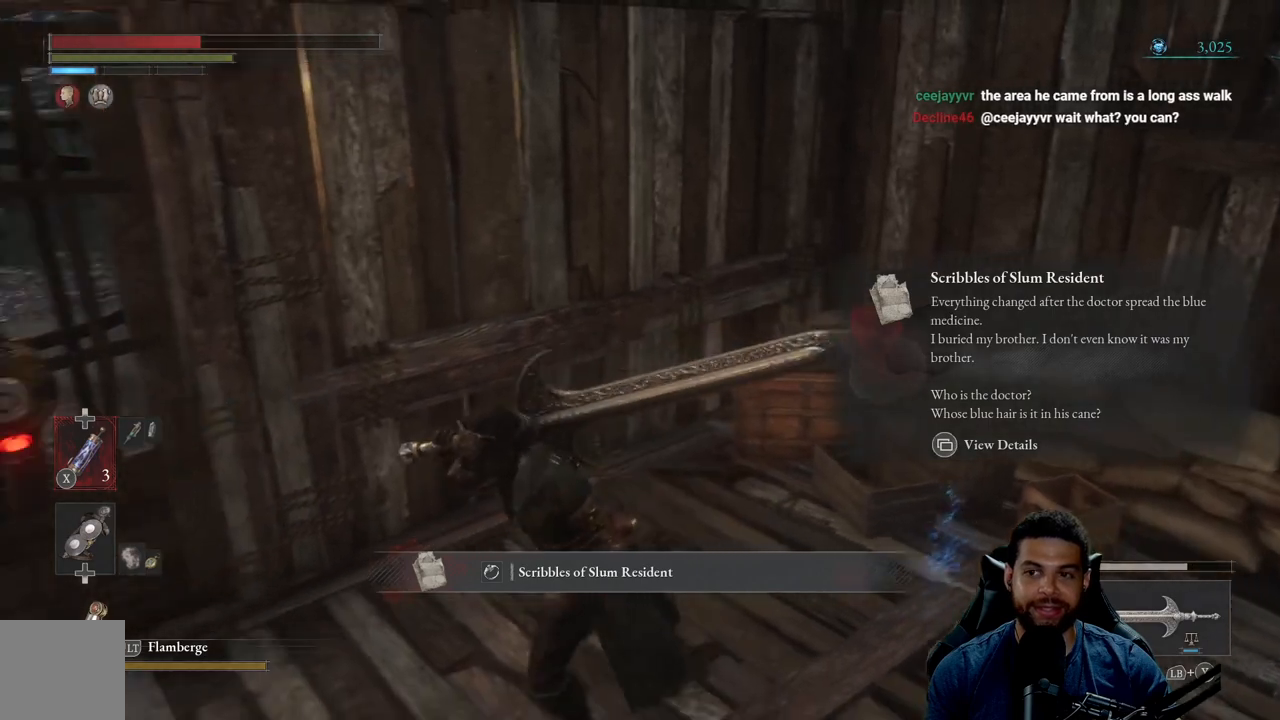
{"buttons": [], "left_stick": "left", "right_stick": "center", "events": [[400, "left_stick", "left"]]}
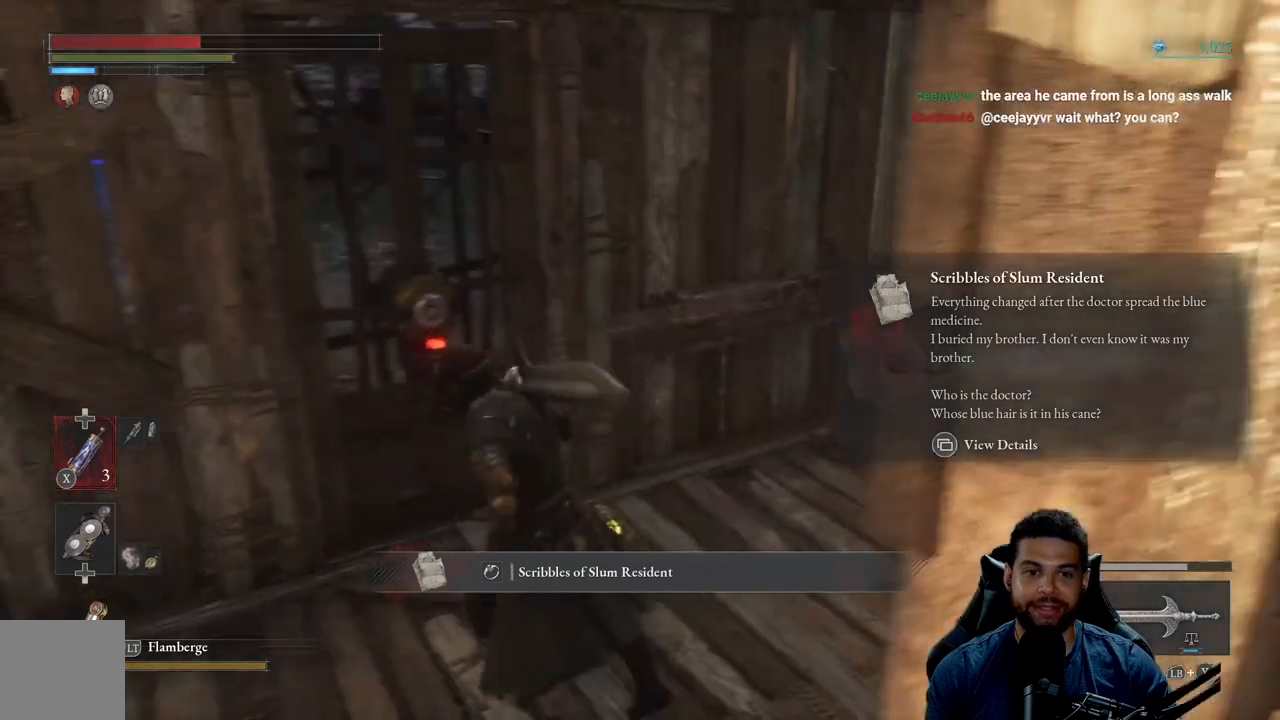
{"buttons": [], "left_stick": "up", "right_stick": "center", "events": [[167, "left_stick", "center"], [467, "left_stick", "up"]]}
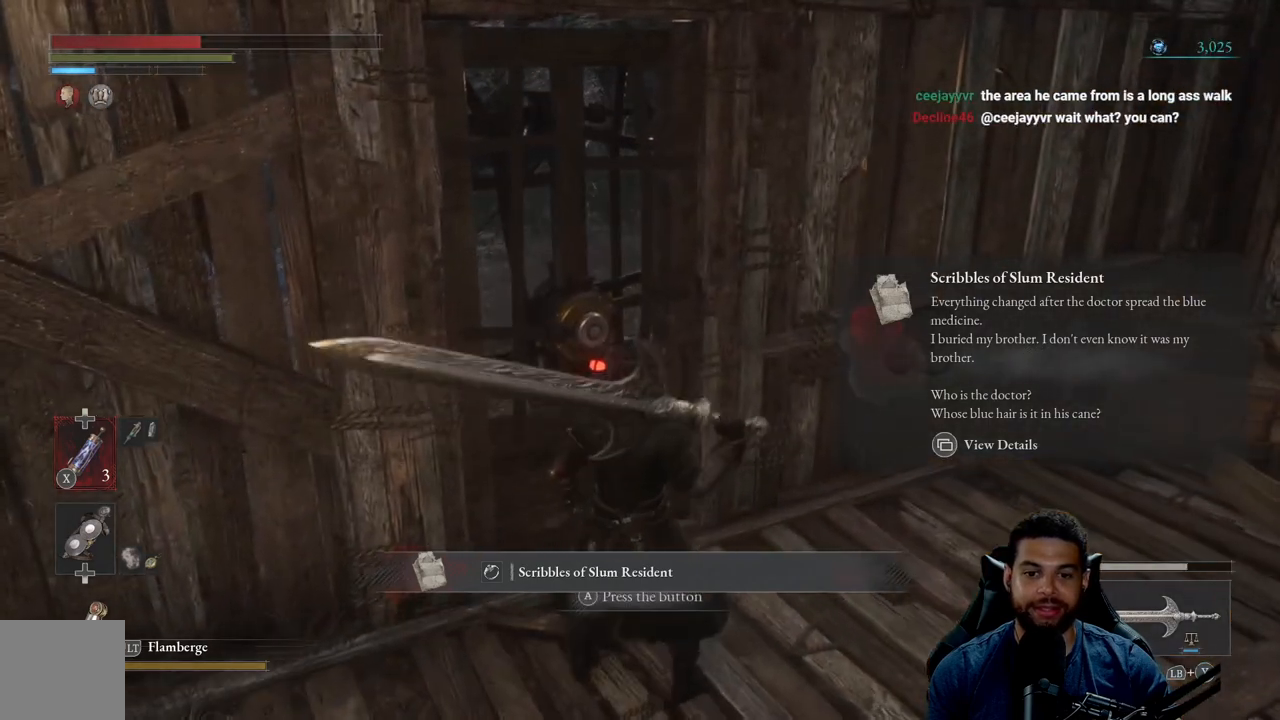
{"buttons": ["A"], "left_stick": "center", "right_stick": "center", "events": [[100, "left_stick", "center"], [417, "A", "down"]]}
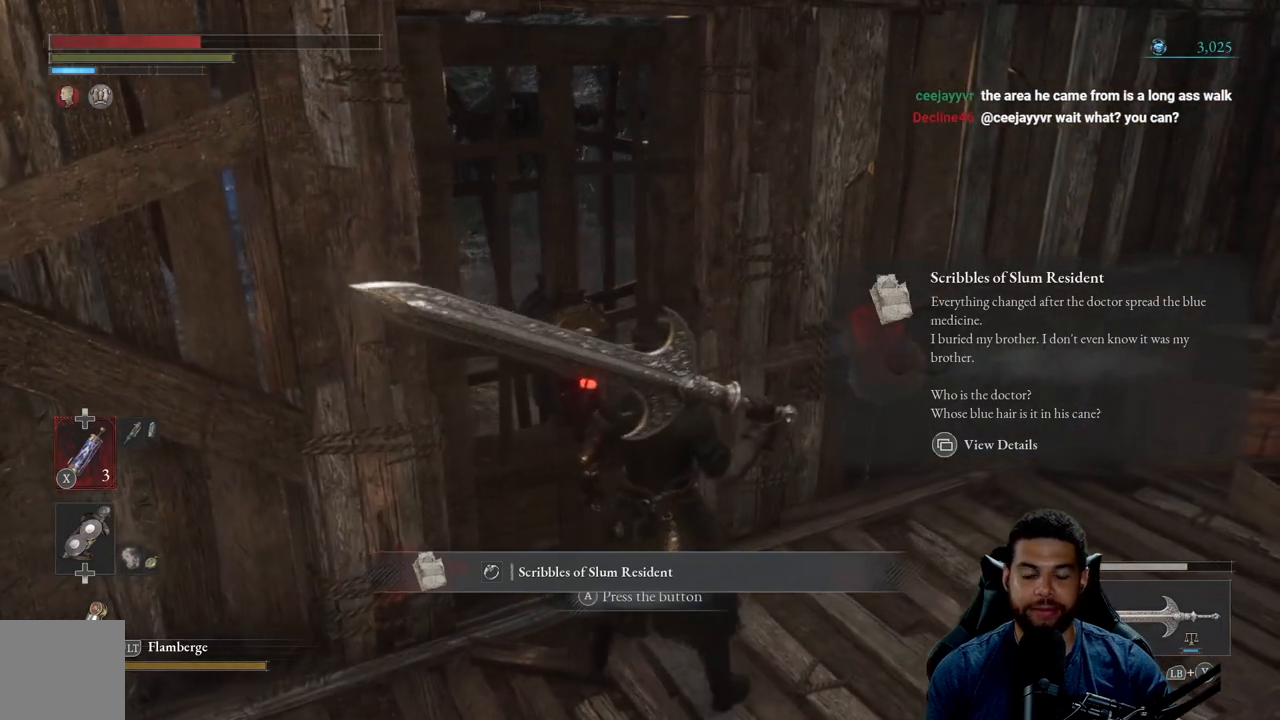
{"buttons": [], "left_stick": "center", "right_stick": "center", "events": [[17, "A", "up"]]}
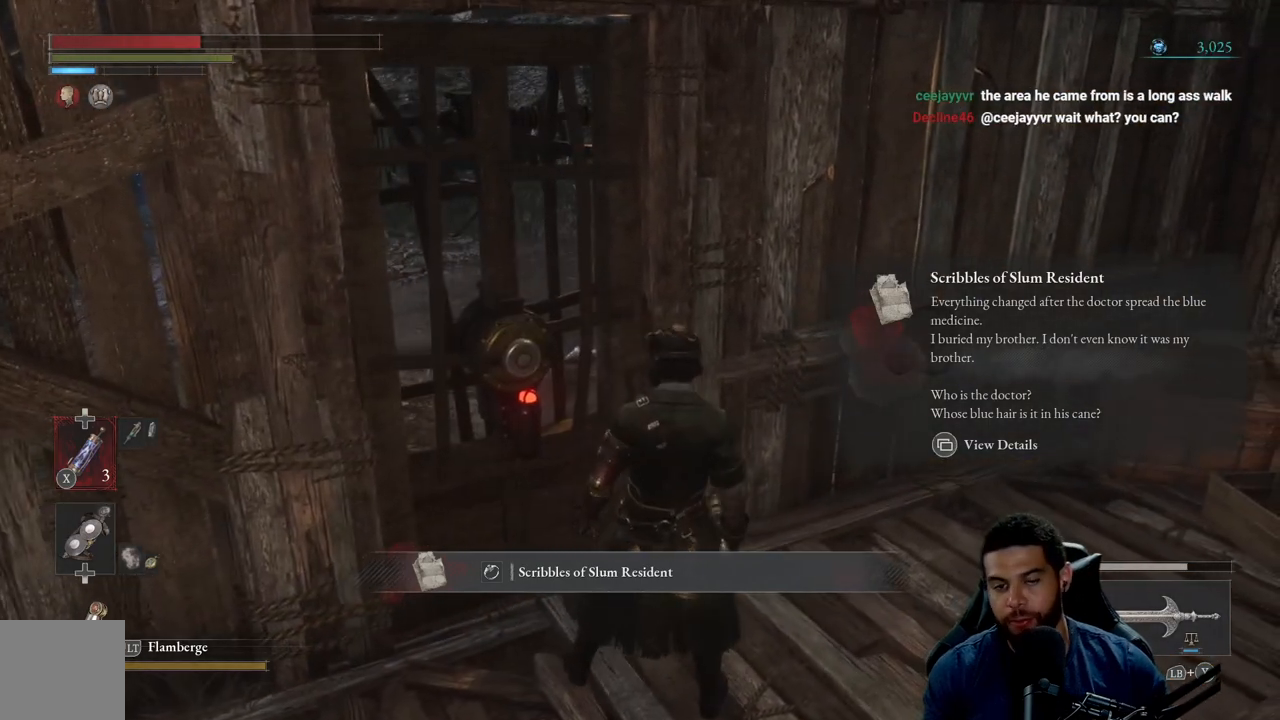
{"buttons": [], "left_stick": "center", "right_stick": "center", "events": []}
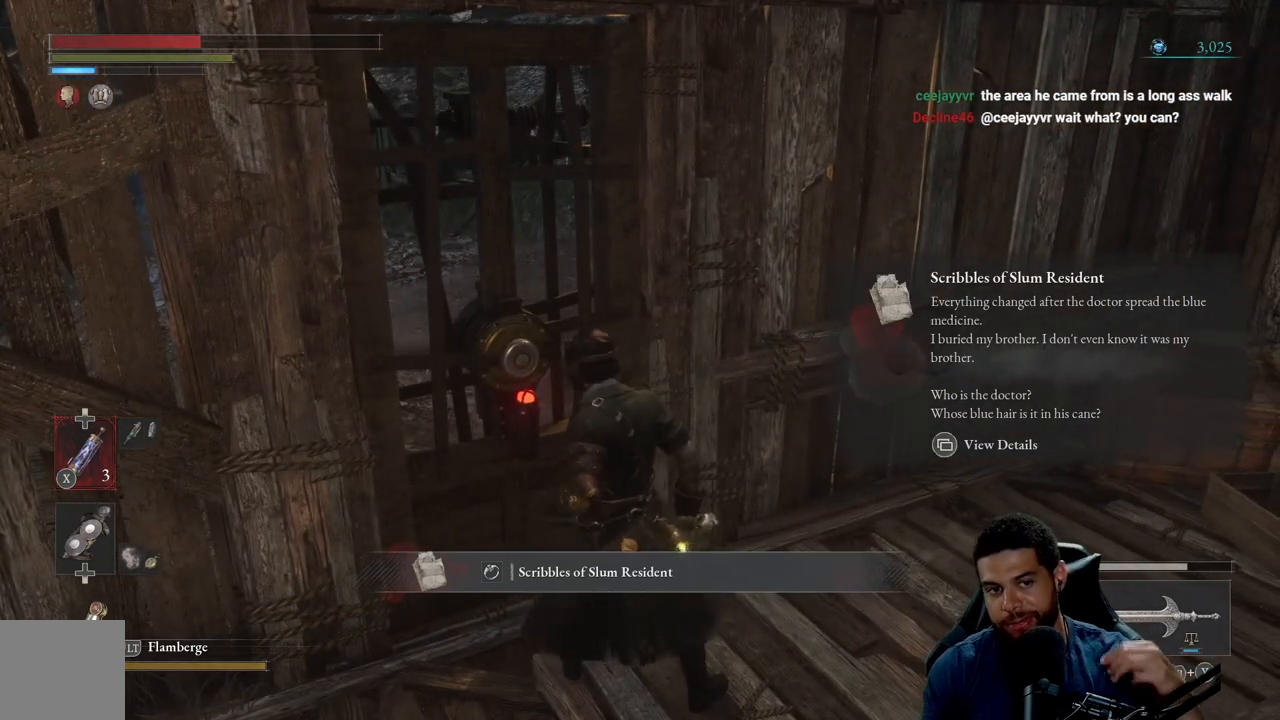
{"buttons": [], "left_stick": "center", "right_stick": "center", "events": []}
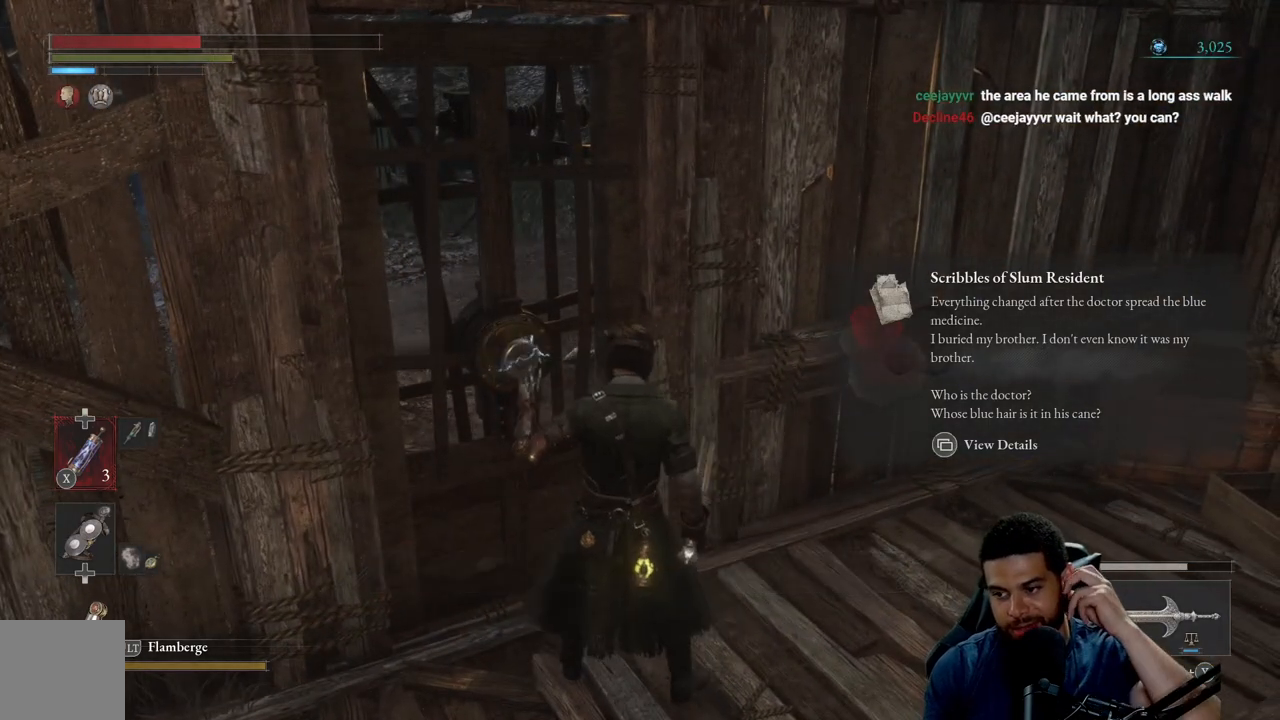
{"buttons": [], "left_stick": "center", "right_stick": "center", "events": []}
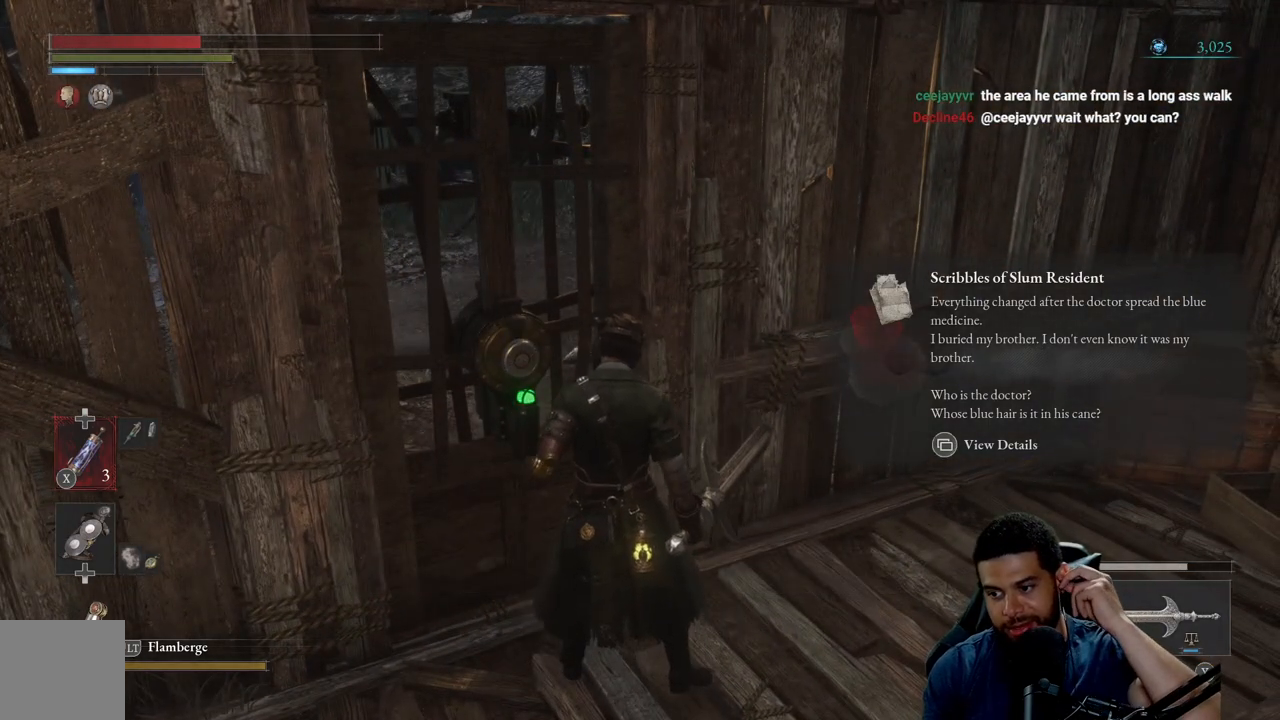
{"buttons": [], "left_stick": "center", "right_stick": "center", "events": []}
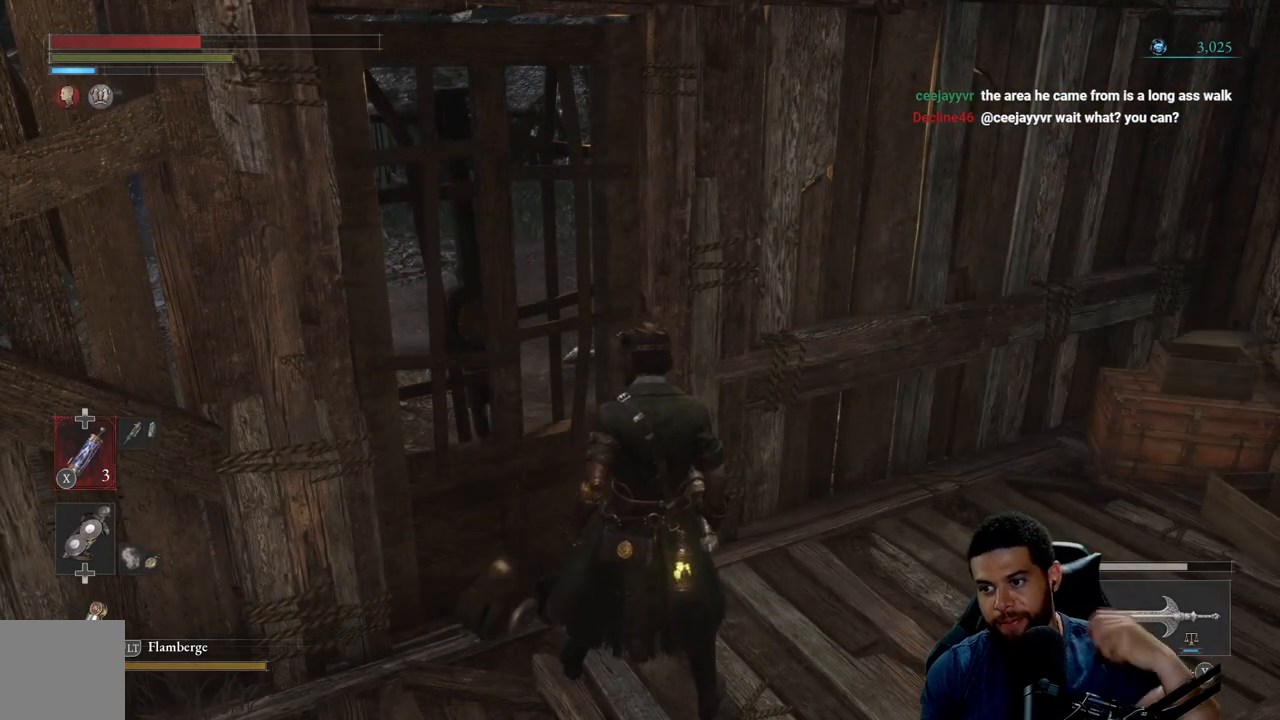
{"buttons": [], "left_stick": "center", "right_stick": "center", "events": []}
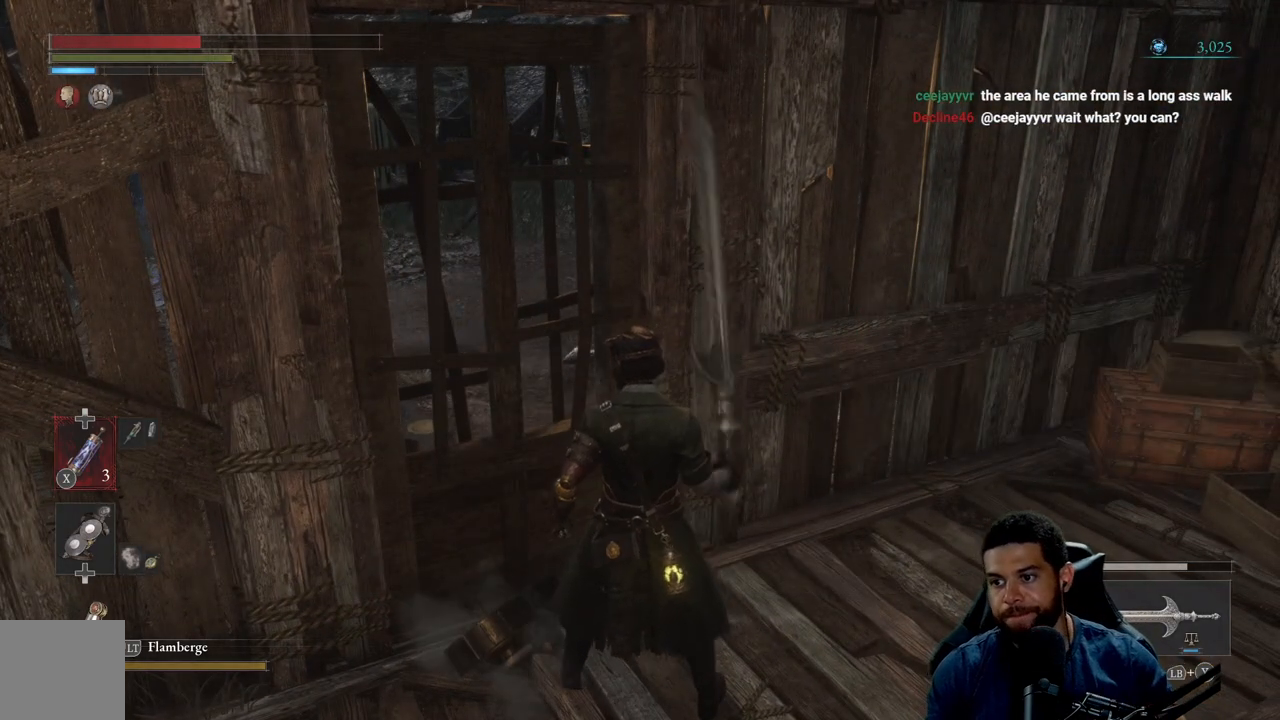
{"buttons": [], "left_stick": "center", "right_stick": "center", "events": []}
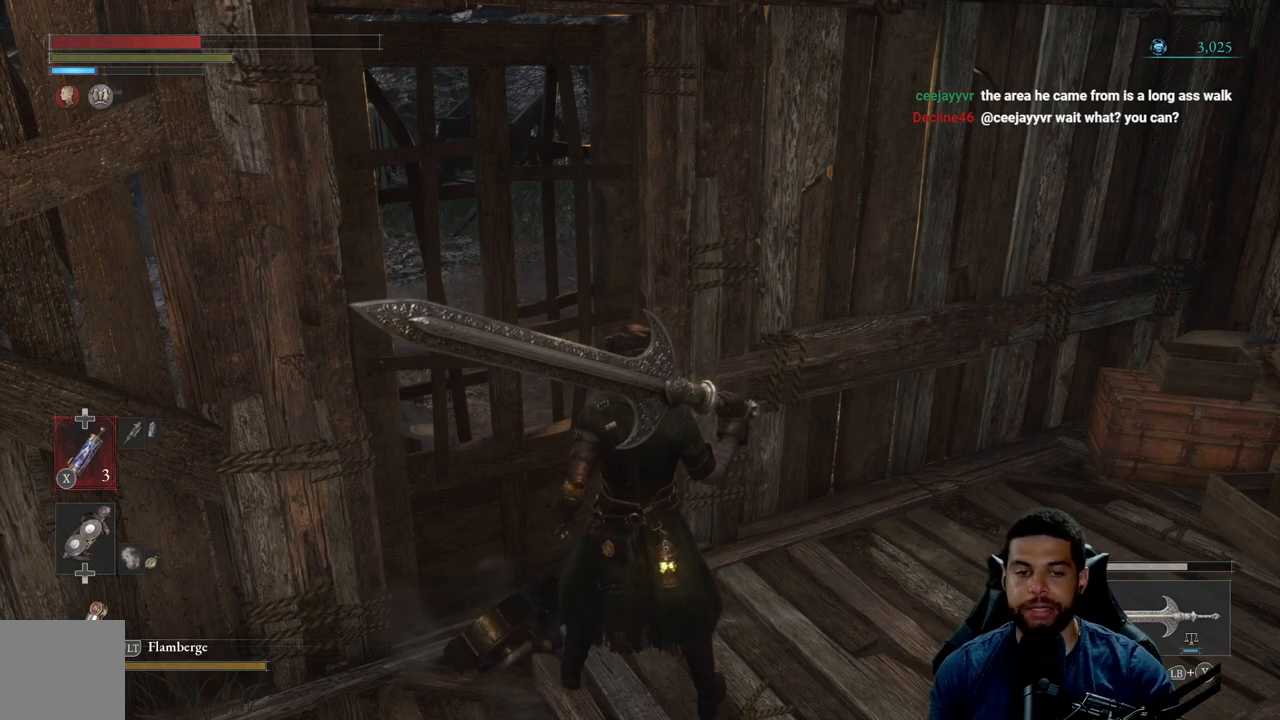
{"buttons": [], "left_stick": "center", "right_stick": "center", "events": []}
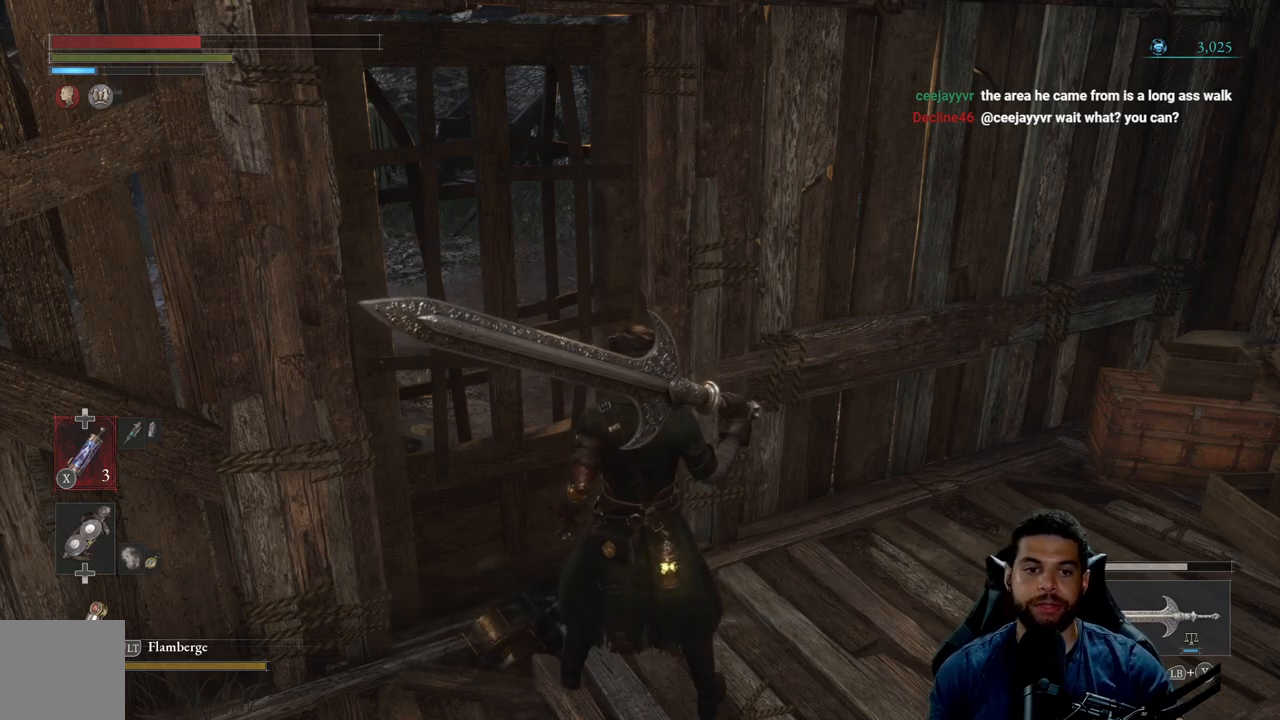
{"buttons": [], "left_stick": "up", "right_stick": "left", "events": [[33, "left_stick", "up"], [217, "left_stick", "center"], [433, "left_stick", "up"], [500, "right_stick", "left"]]}
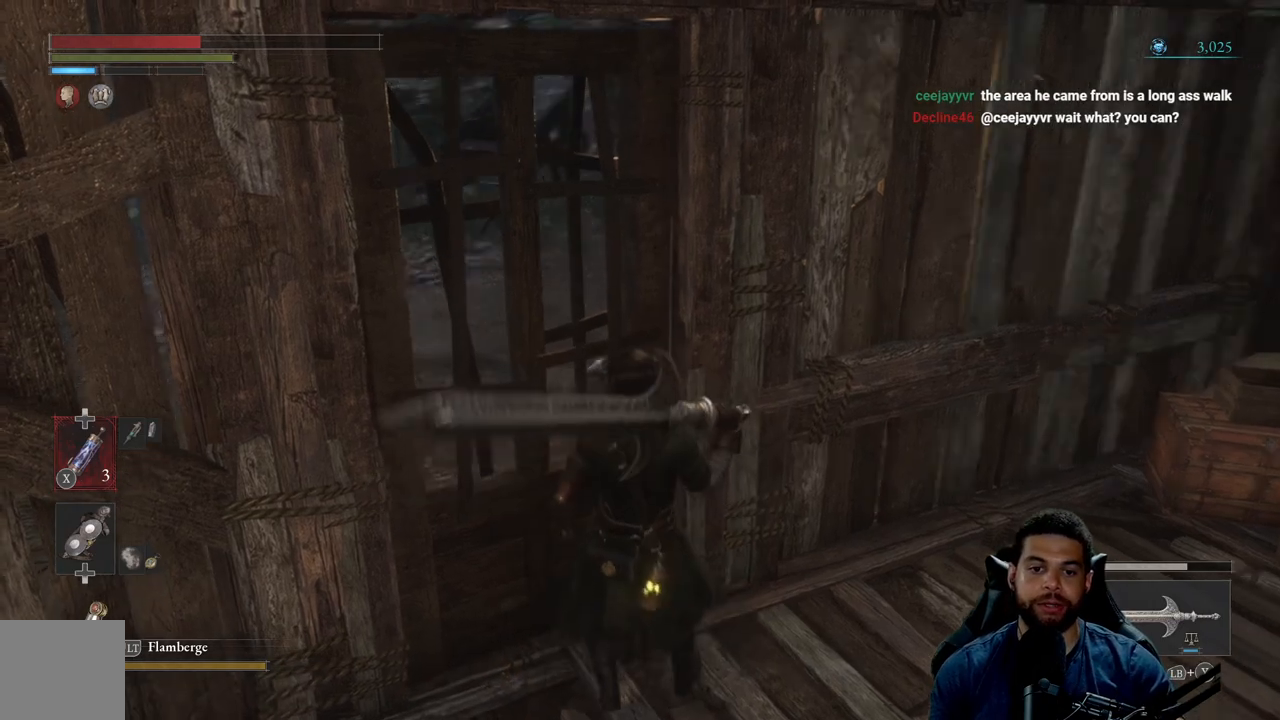
{"buttons": [], "left_stick": "up", "right_stick": "center", "events": [[133, "right_stick", "center"], [200, "left_stick", "center"], [400, "left_stick", "up"]]}
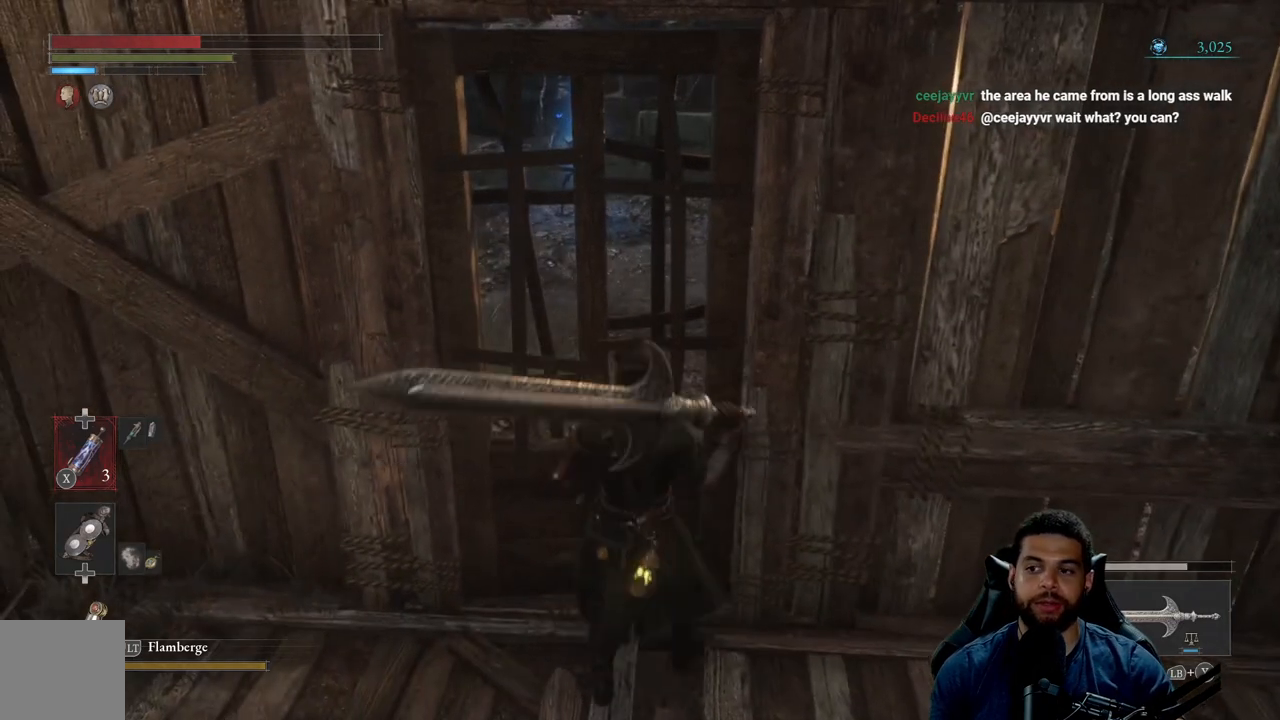
{"buttons": [], "left_stick": "up", "right_stick": "center", "events": [[67, "left_stick", "center"], [250, "left_stick", "up"]]}
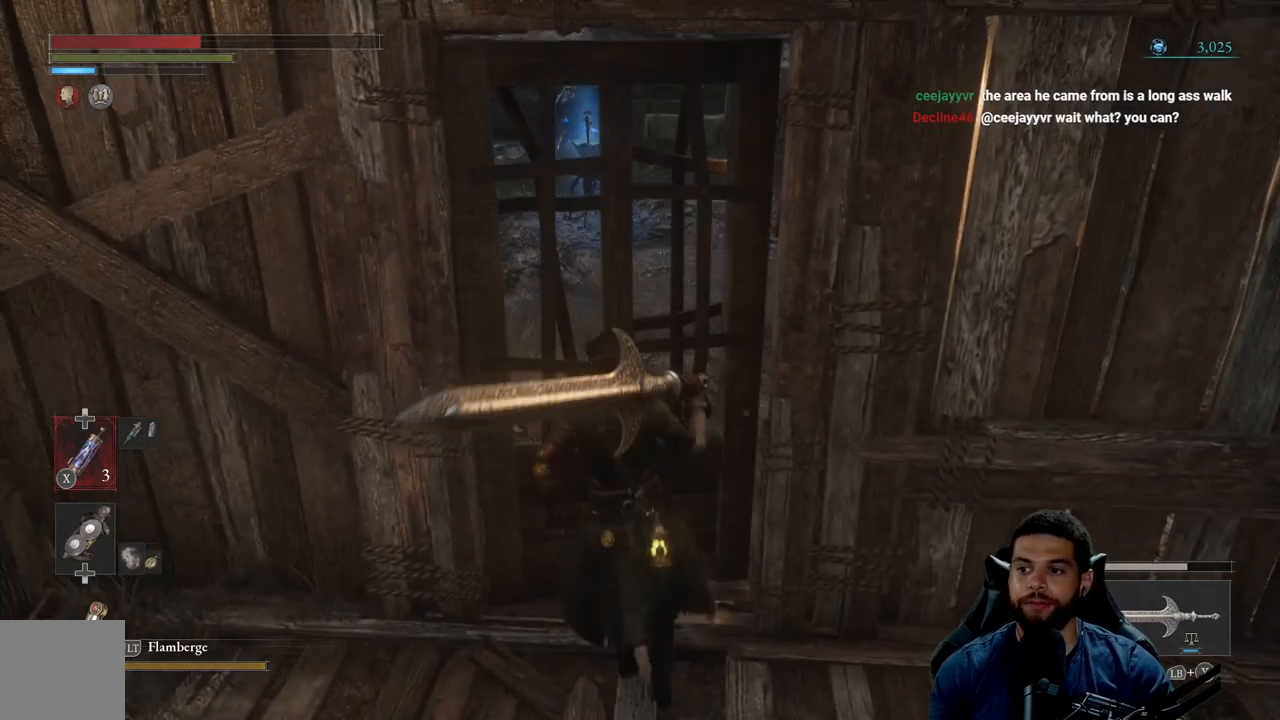
{"buttons": [], "left_stick": "center", "right_stick": "center", "events": [[317, "left_stick", "center"]]}
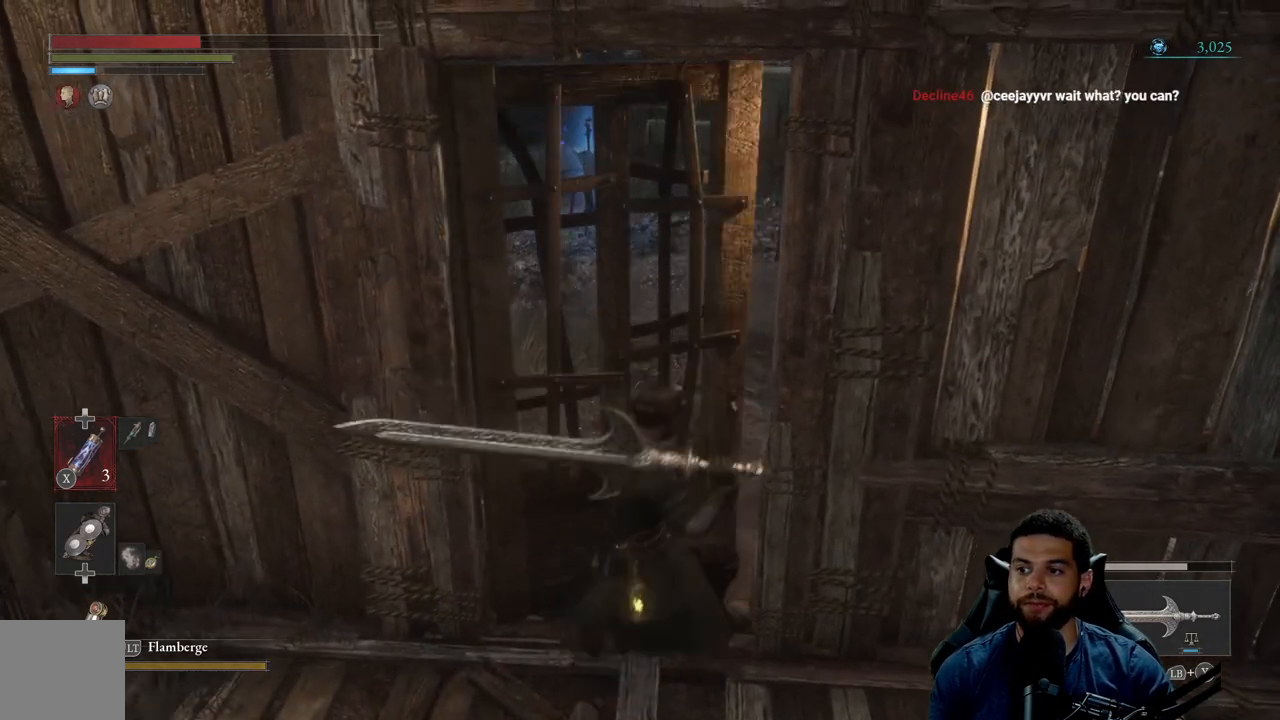
{"buttons": [], "left_stick": "up", "right_stick": "center", "events": [[17, "left_stick", "up"]]}
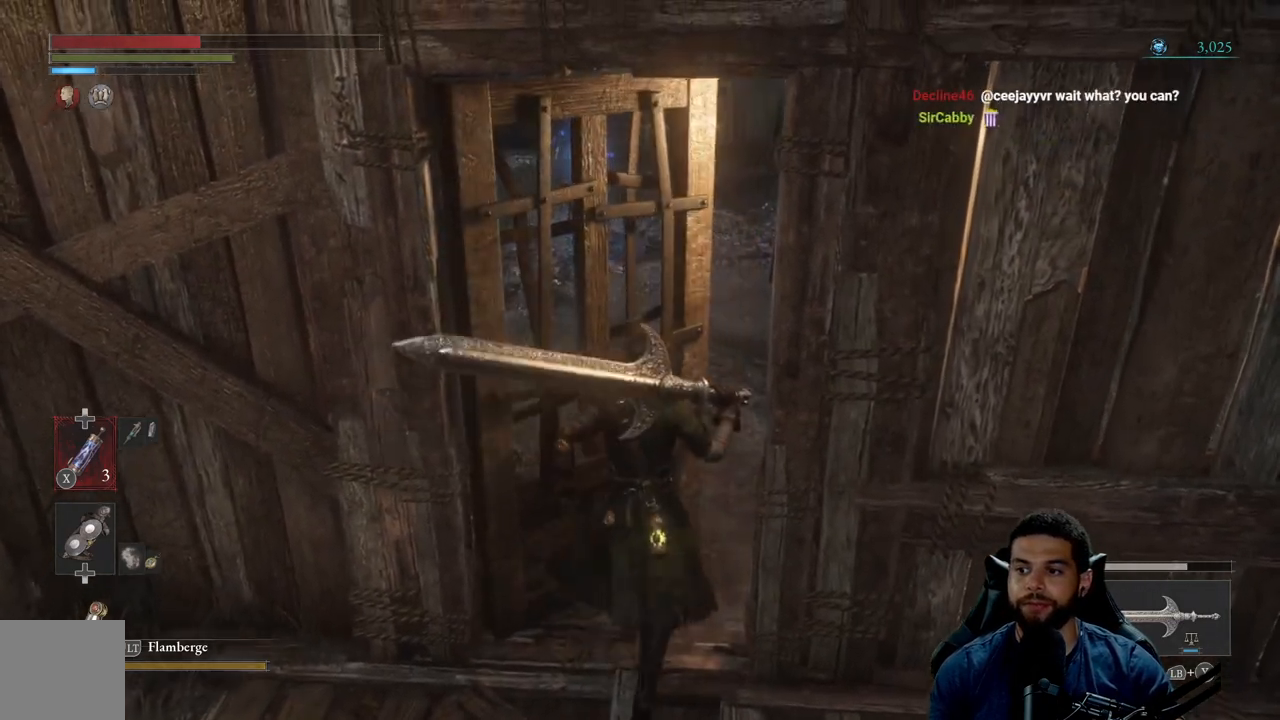
{"buttons": [], "left_stick": "up", "right_stick": "right", "events": [[33, "right_stick", "right"]]}
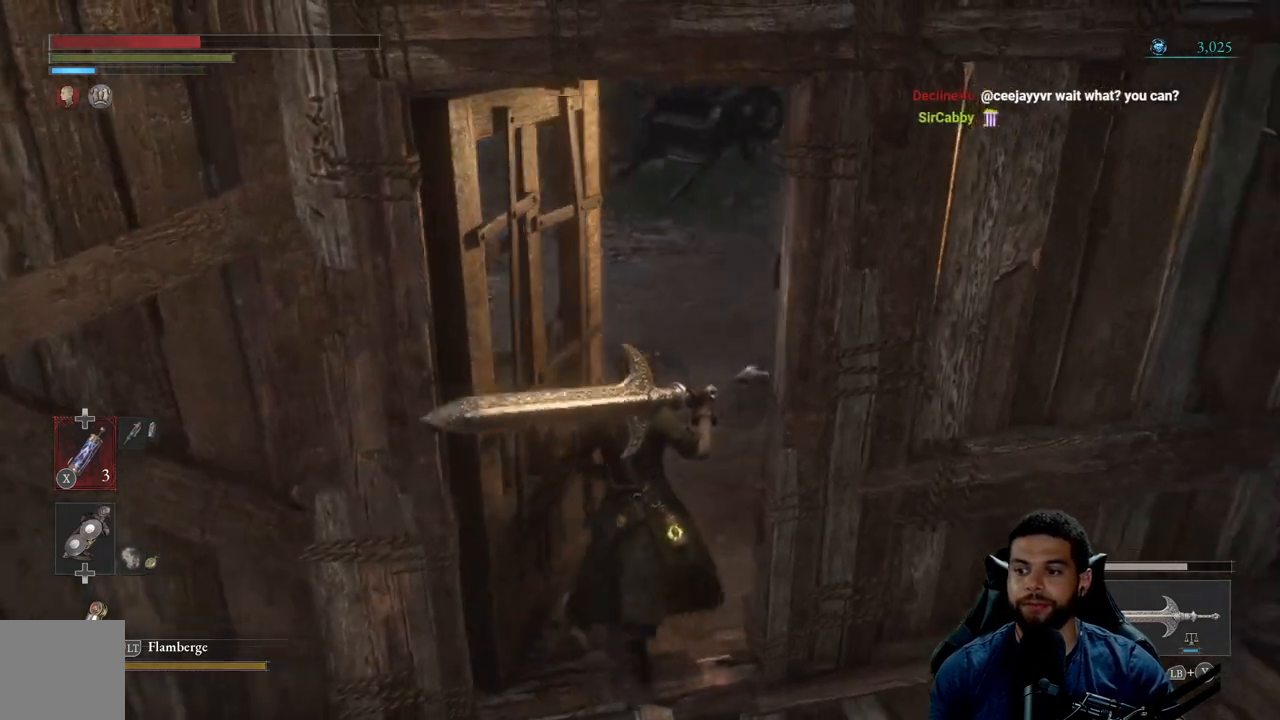
{"buttons": [], "left_stick": "up", "right_stick": "left", "events": [[50, "right_stick", "center"], [417, "right_stick", "left"]]}
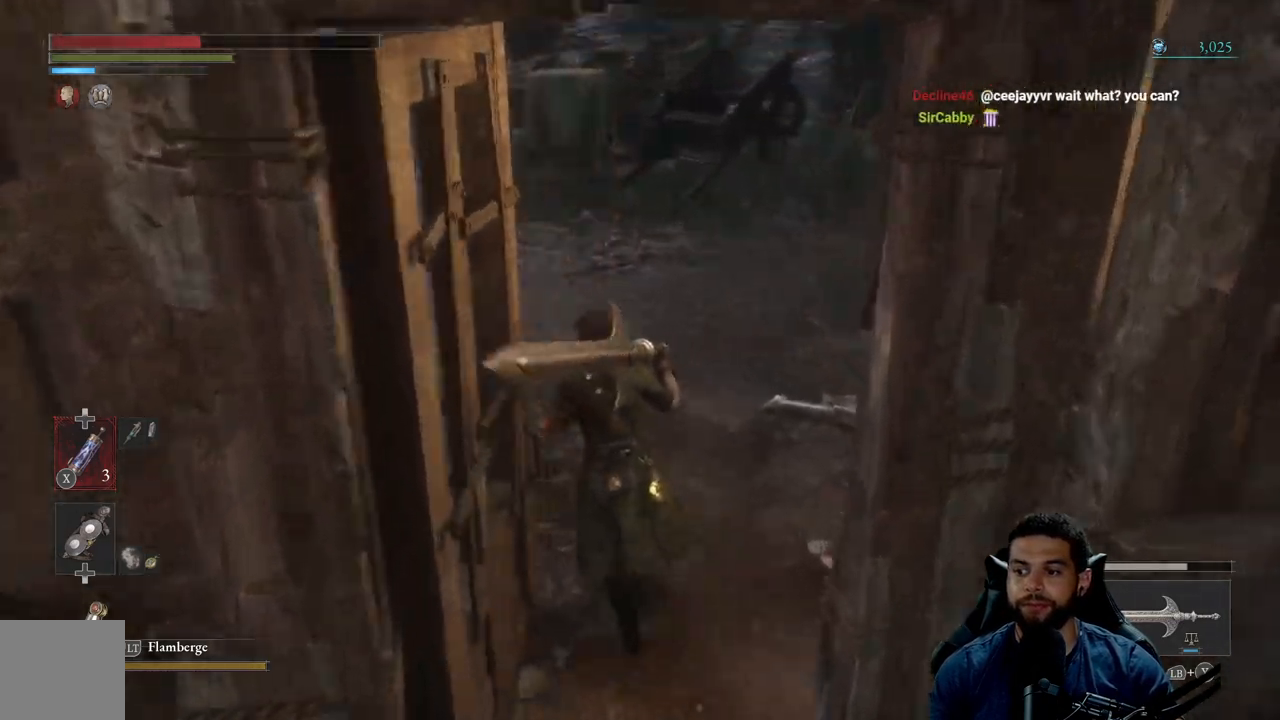
{"buttons": [], "left_stick": "up", "right_stick": "center", "events": [[383, "right_stick", "center"]]}
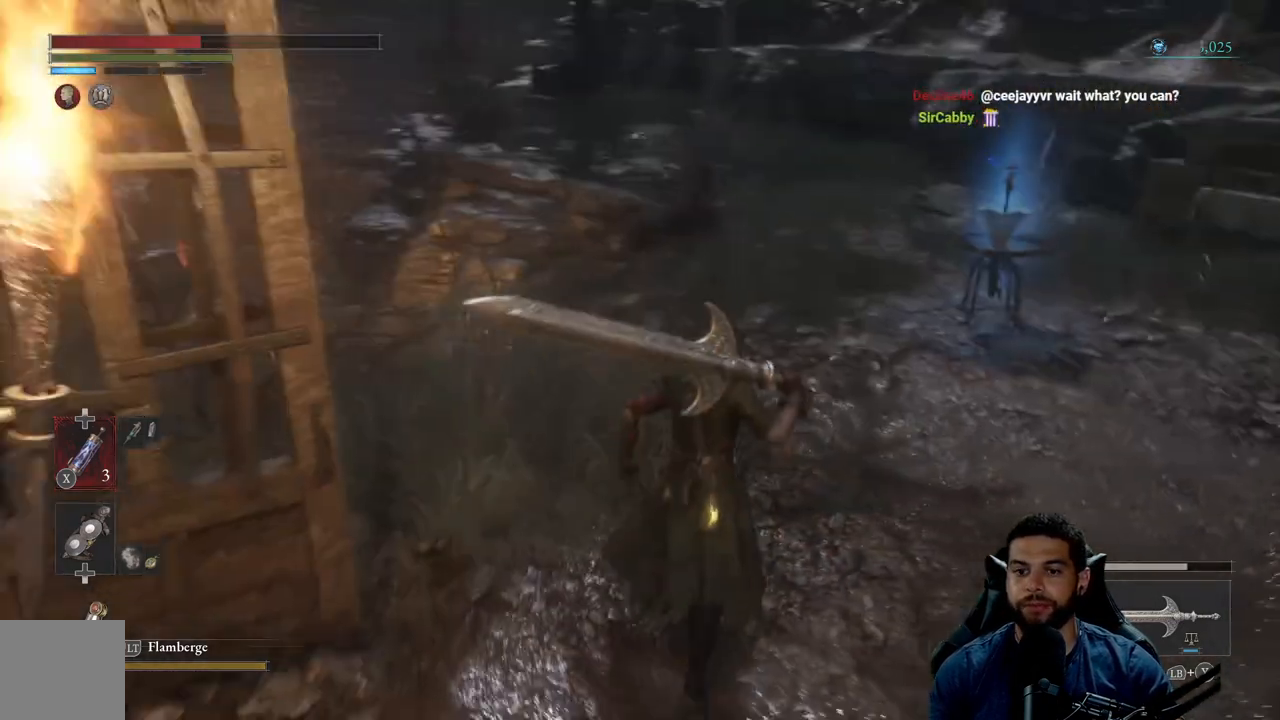
{"buttons": ["B"], "left_stick": "up", "right_stick": "center", "events": [[67, "right_stick", "right"], [233, "right_stick", "center"], [333, "B", "down"]]}
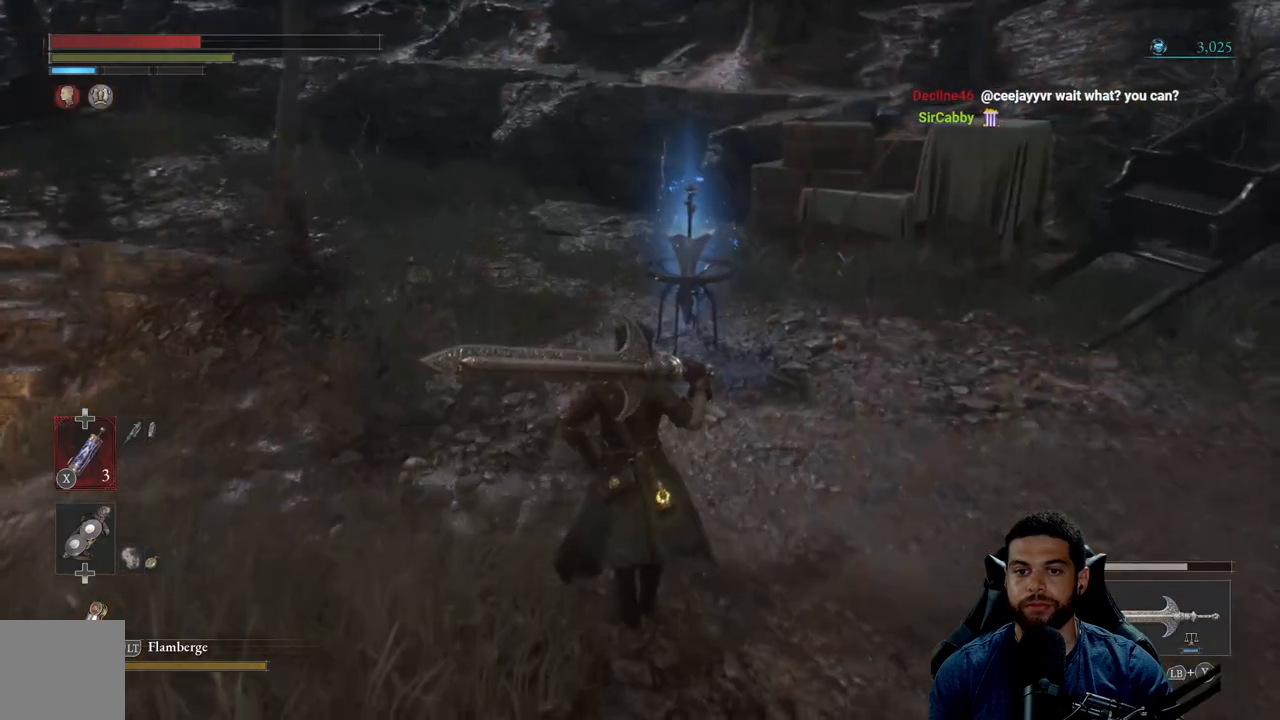
{"buttons": ["B"], "left_stick": "right", "right_stick": "center", "events": [[183, "left_stick", "up-right"], [400, "left_stick", "right"]]}
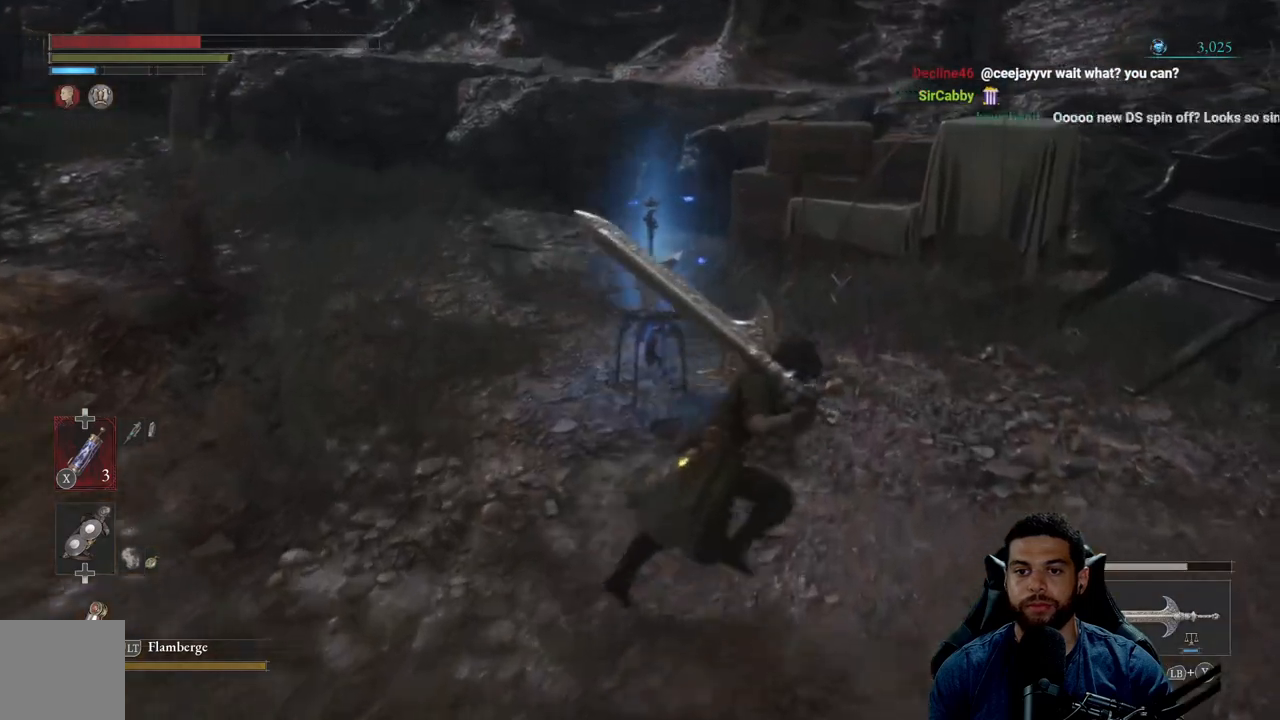
{"buttons": ["B"], "left_stick": "down", "right_stick": "right", "events": [[17, "right_stick", "right"], [183, "left_stick", "down"]]}
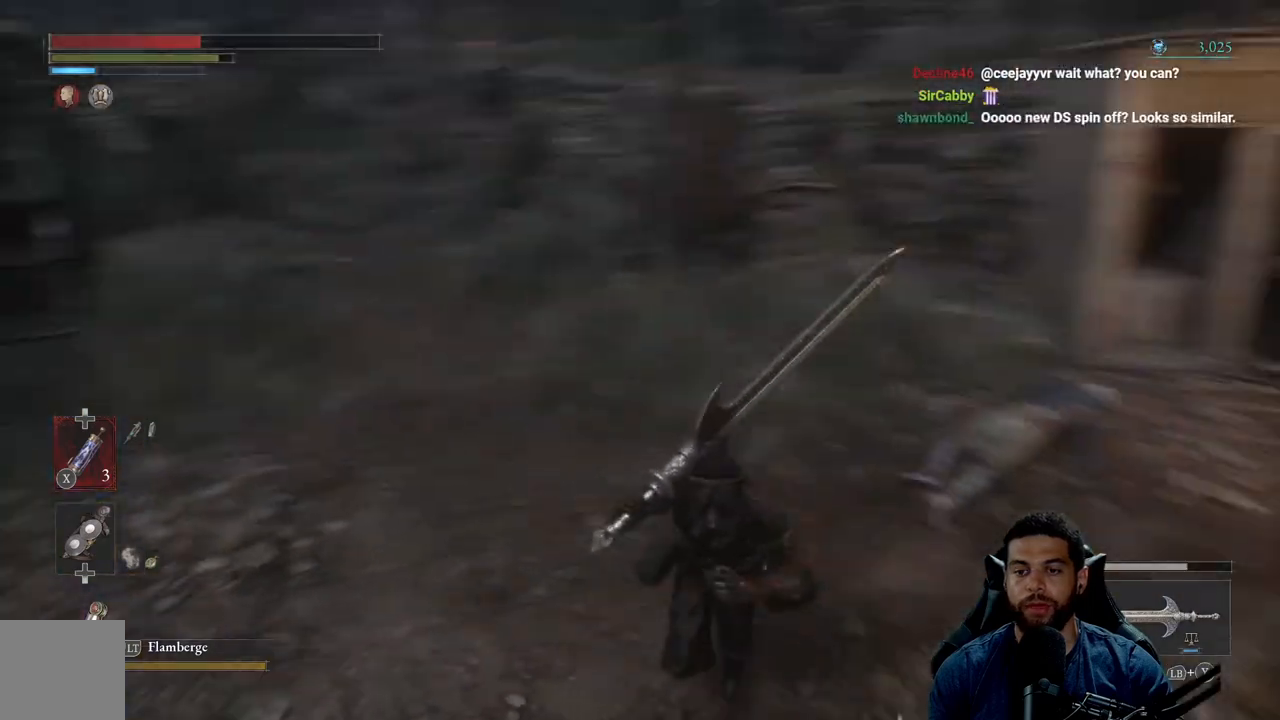
{"buttons": ["B"], "left_stick": "up", "right_stick": "up-right", "events": [[167, "left_stick", "up-left"], [183, "right_stick", "center"], [300, "left_stick", "up"], [433, "right_stick", "up-right"]]}
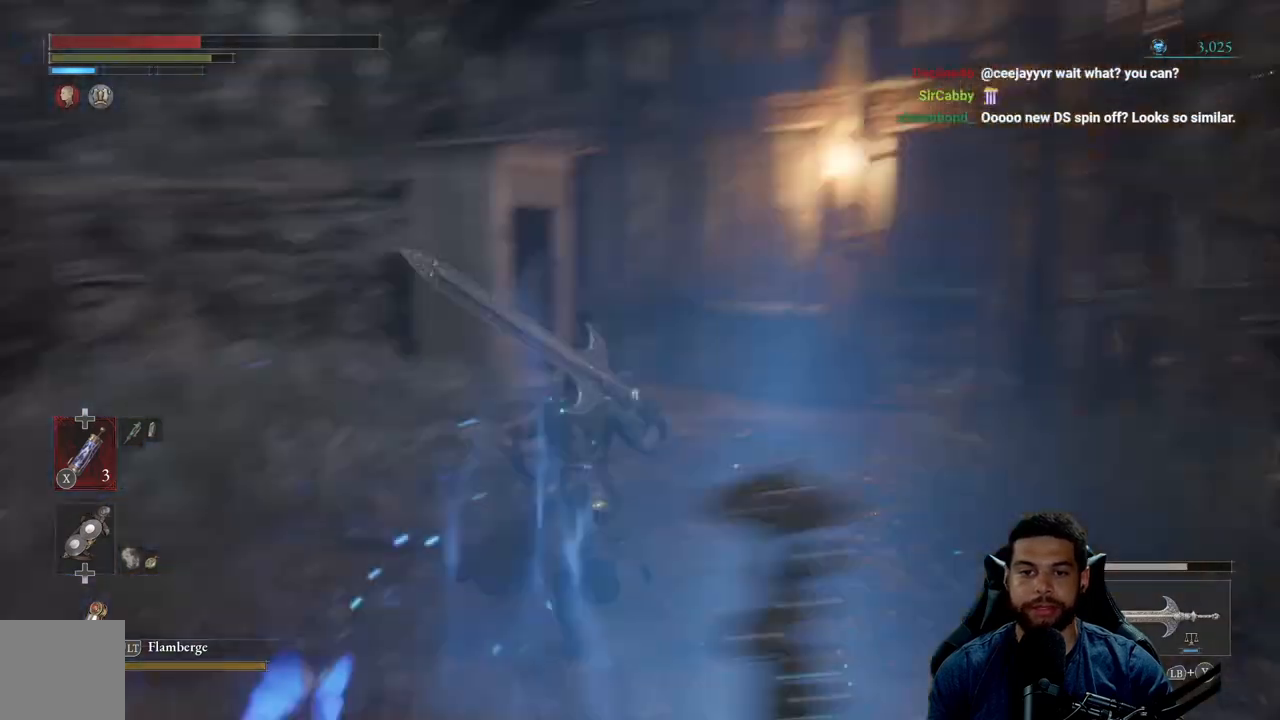
{"buttons": ["B"], "left_stick": "up", "right_stick": "center", "events": [[50, "right_stick", "center"]]}
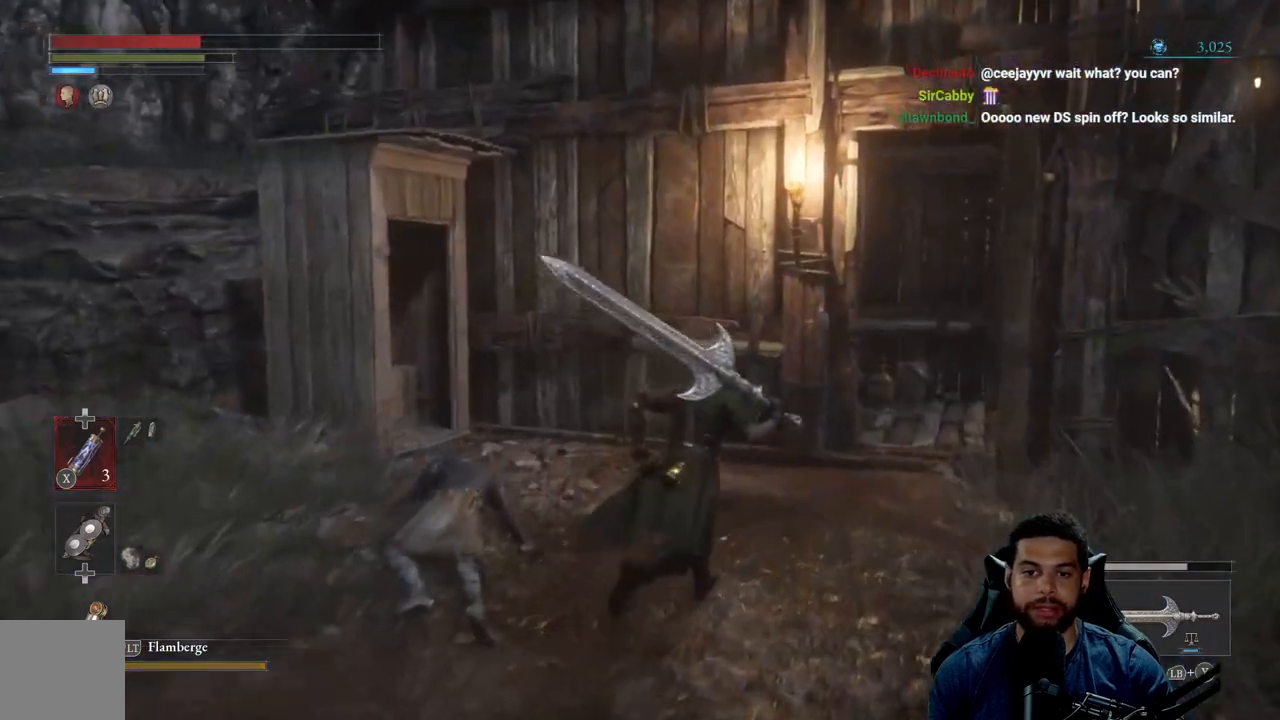
{"buttons": ["B"], "left_stick": "down-left", "right_stick": "center", "events": [[50, "right_stick", "right"], [217, "right_stick", "center"], [367, "left_stick", "left"], [433, "left_stick", "down-left"]]}
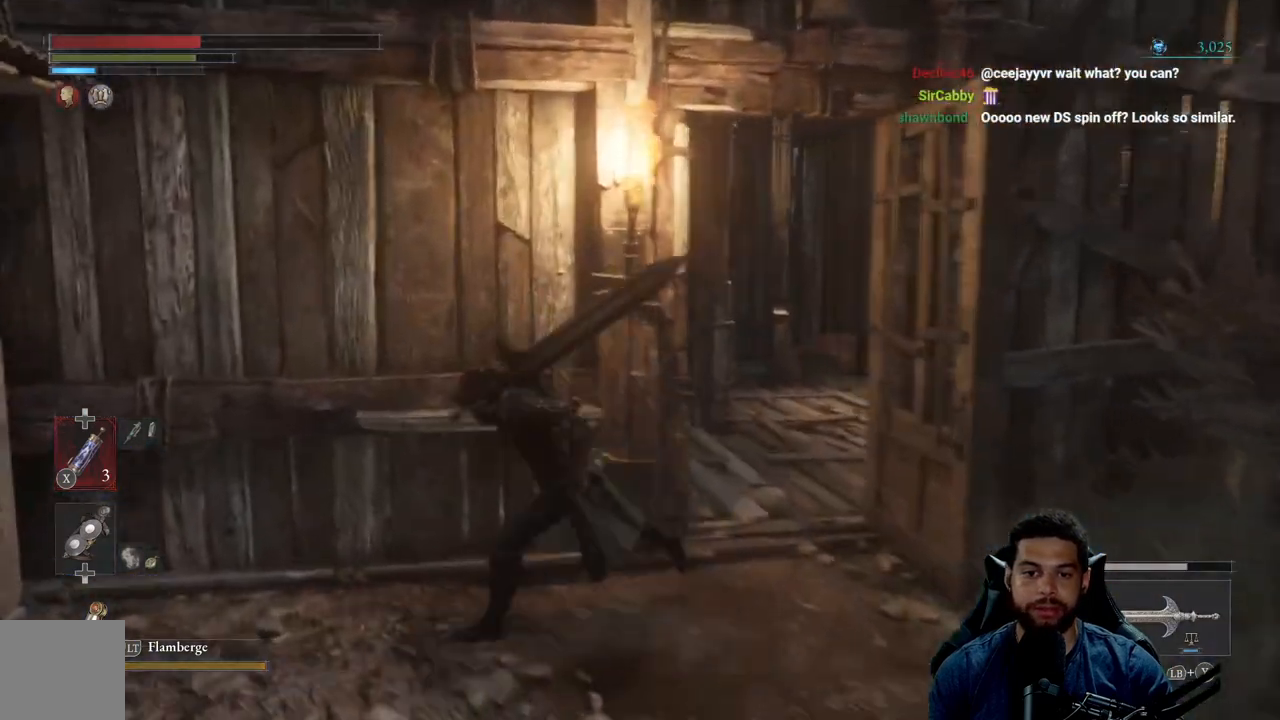
{"buttons": ["B"], "left_stick": "up-right", "right_stick": "center", "events": [[17, "left_stick", "down"], [133, "left_stick", "right"], [183, "right_stick", "right"], [250, "left_stick", "up-right"], [350, "right_stick", "center"]]}
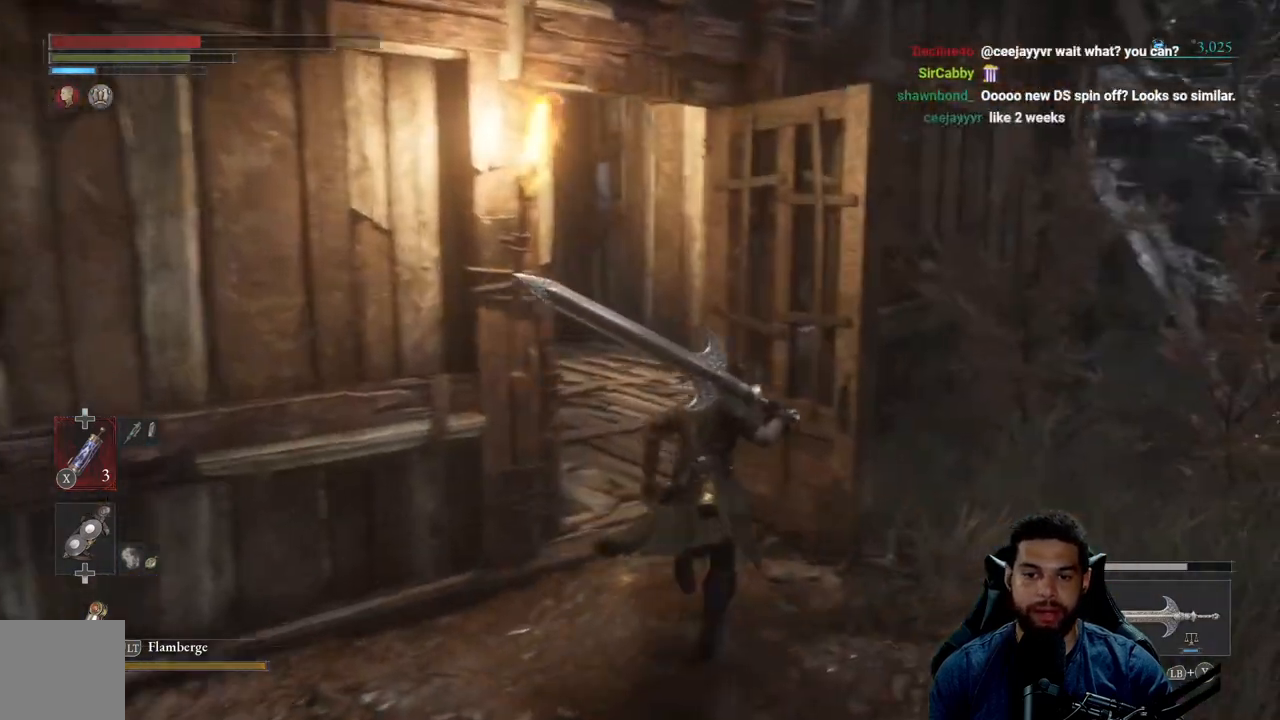
{"buttons": ["B"], "left_stick": "right", "right_stick": "right", "events": [[67, "left_stick", "right"], [183, "right_stick", "right"], [217, "left_stick", "down-right"], [400, "left_stick", "right"]]}
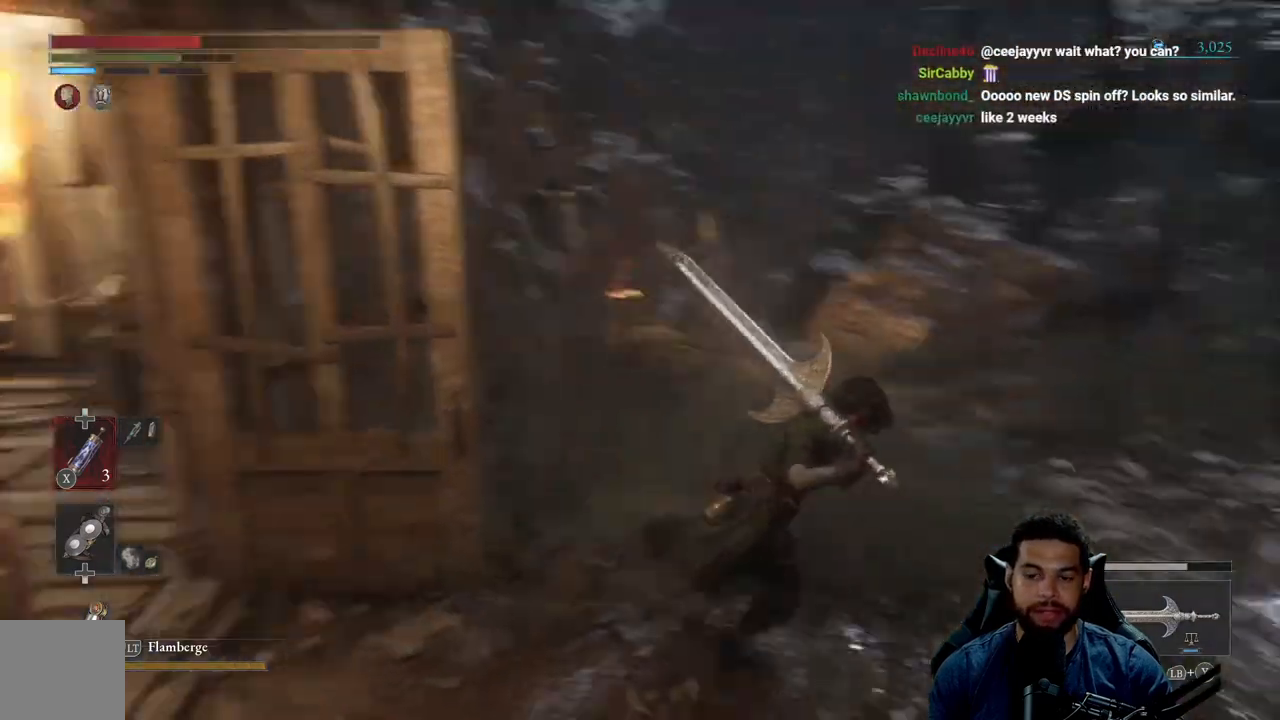
{"buttons": ["B"], "left_stick": "up-right", "right_stick": "center", "events": [[17, "right_stick", "center"], [117, "left_stick", "up-right"]]}